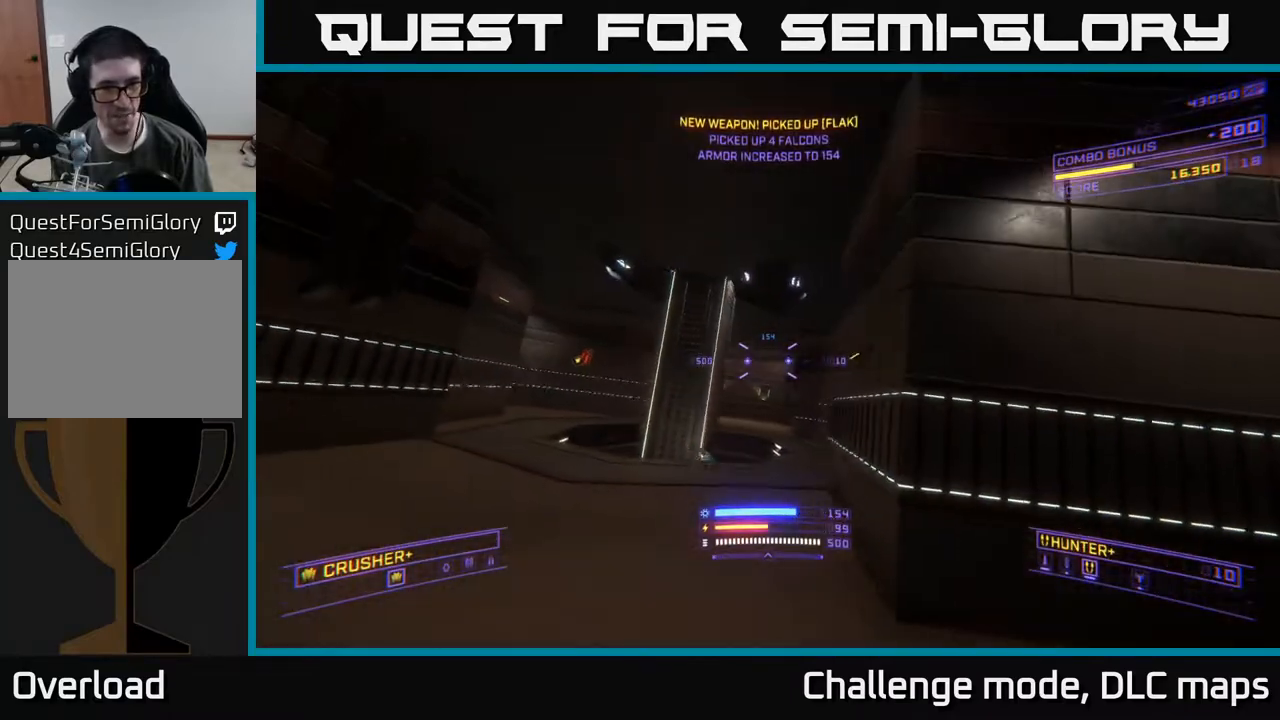
Gameplay with a controller (Xbox layout); each line is a JSON object with the inputs held at the frame after it. "events" lists button and stick changes between this image and that frame as [ms after this image, input, new state], when the widget could be followed in between.
{"buttons": ["X", "L2"], "left_stick": "left", "right_stick": "right", "events": [[50, "right_stick", "left"], [250, "right_stick", "center"], [417, "right_stick", "right"], [433, "X", "down"], [500, "L2", "down"]]}
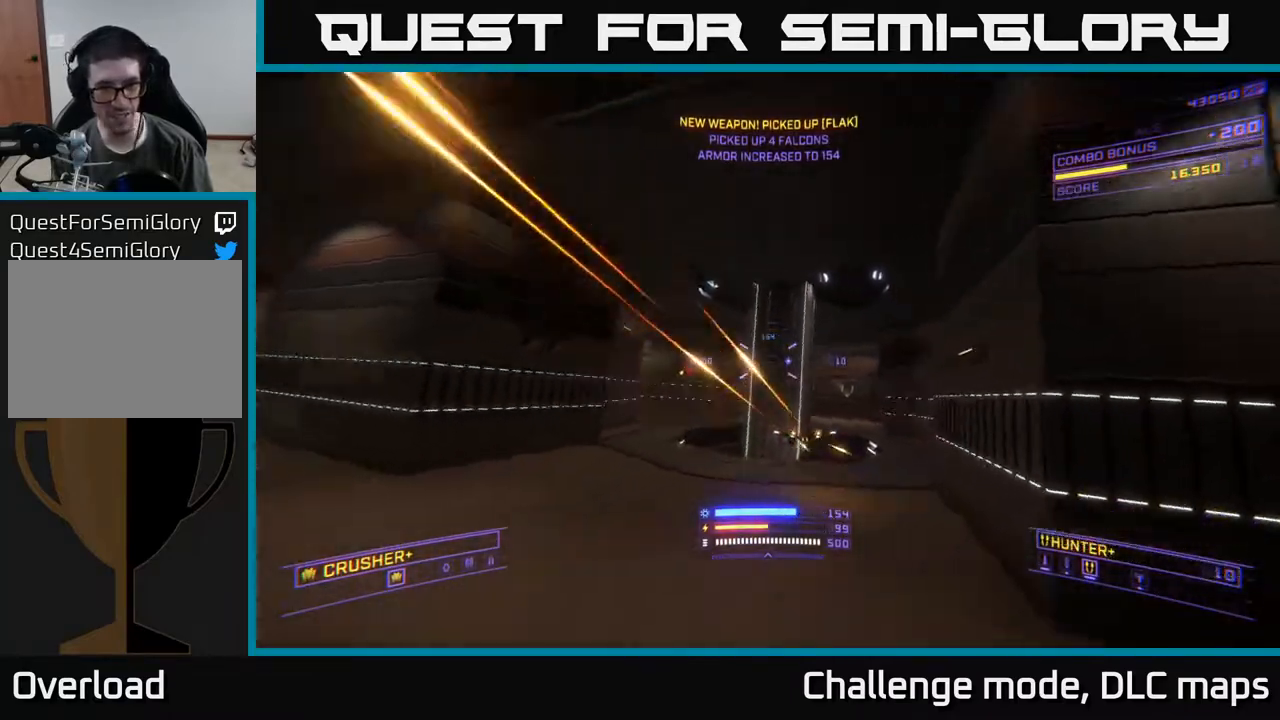
{"buttons": [], "left_stick": "up-left", "right_stick": "right", "events": [[133, "L2", "up"], [150, "right_stick", "center"], [217, "left_stick", "up-left"], [367, "L2", "down"], [450, "right_stick", "right"], [483, "L2", "up"], [483, "X", "up"]]}
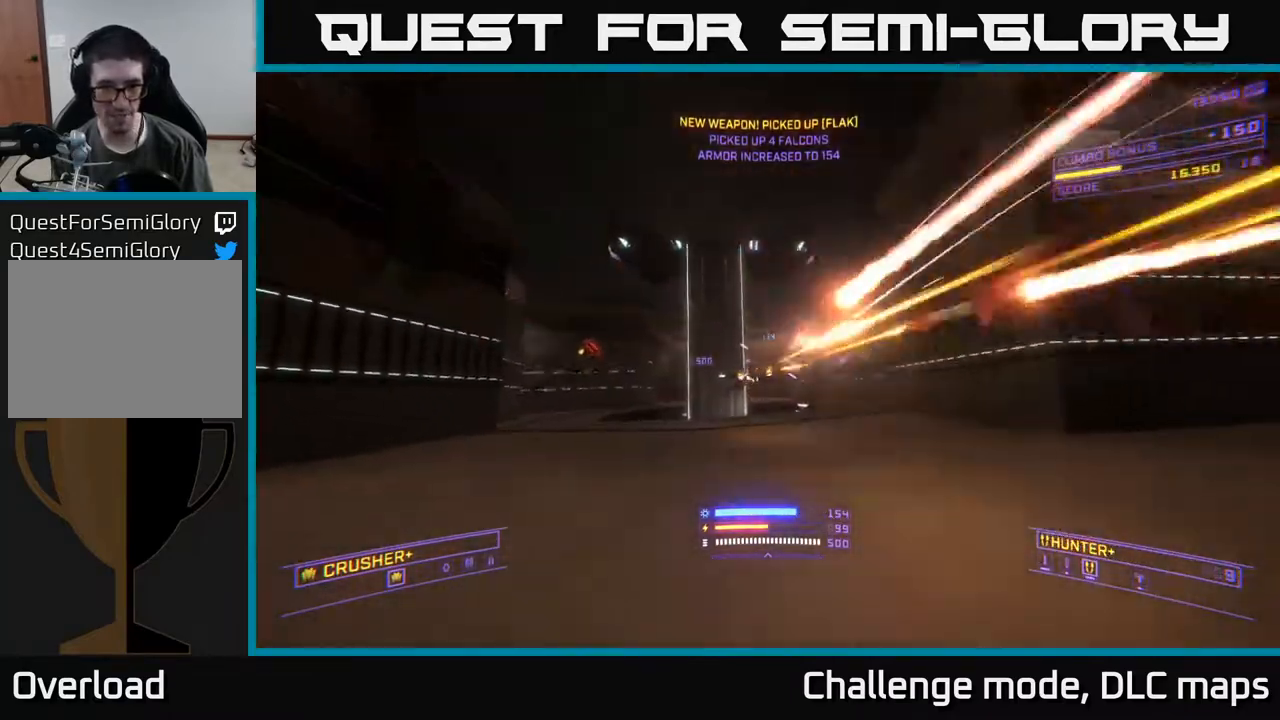
{"buttons": ["A"], "left_stick": "up-right", "right_stick": "down", "events": [[33, "right_stick", "down"], [117, "R2", "down"], [150, "A", "down"], [150, "right_stick", "center"], [167, "left_stick", "up-right"], [200, "R2", "up"], [383, "right_stick", "down-right"], [500, "right_stick", "down"]]}
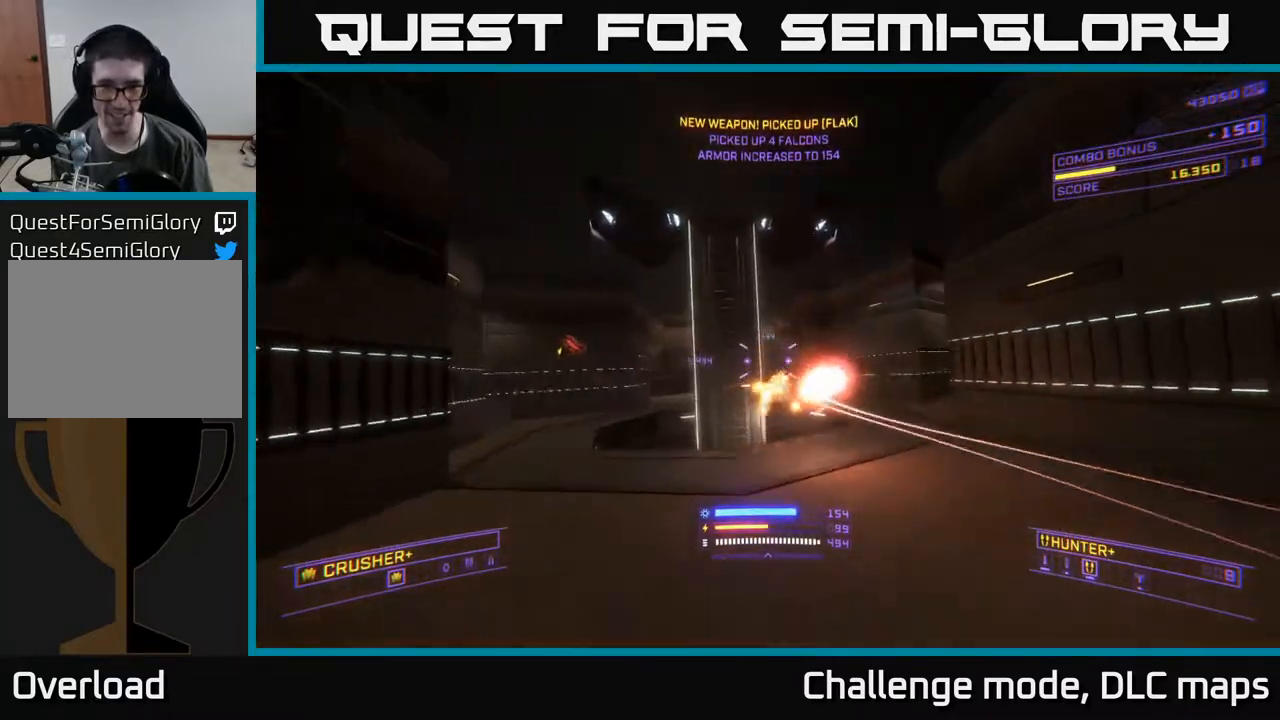
{"buttons": [], "left_stick": "up-left", "right_stick": "center", "events": [[117, "right_stick", "down-left"], [150, "left_stick", "up"], [333, "right_stick", "center"], [467, "left_stick", "up-left"], [500, "A", "up"]]}
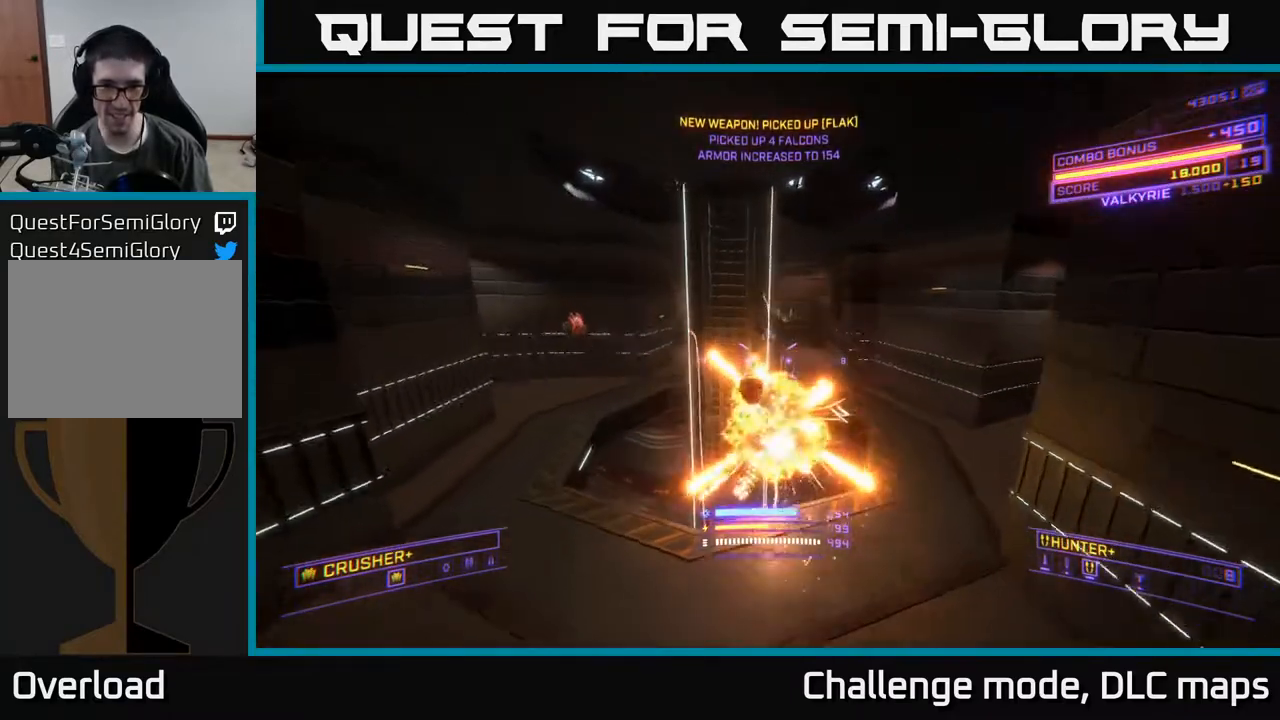
{"buttons": ["X"], "left_stick": "up-right", "right_stick": "center", "events": [[67, "right_stick", "down"], [100, "left_stick", "up"], [167, "X", "down"], [183, "right_stick", "center"], [200, "left_stick", "up-right"]]}
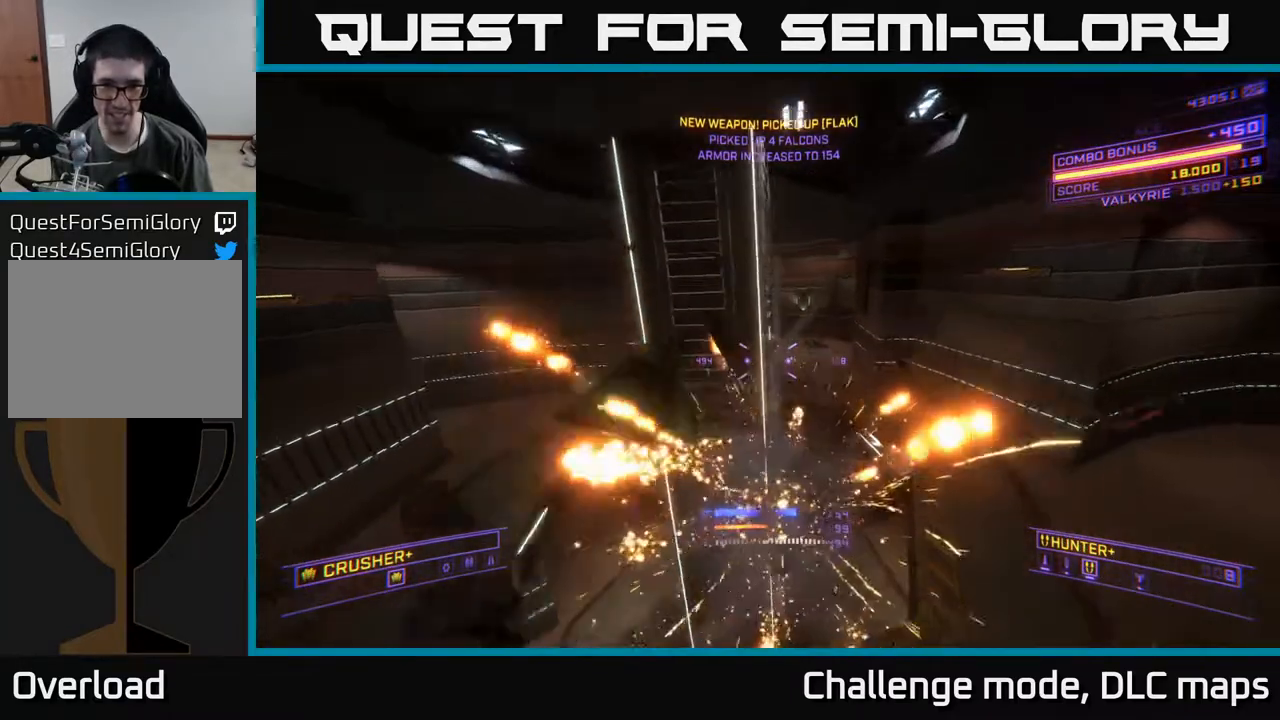
{"buttons": [], "left_stick": "up", "right_stick": "center", "events": [[67, "left_stick", "up"], [267, "X", "up"], [267, "right_stick", "up-right"], [433, "right_stick", "center"]]}
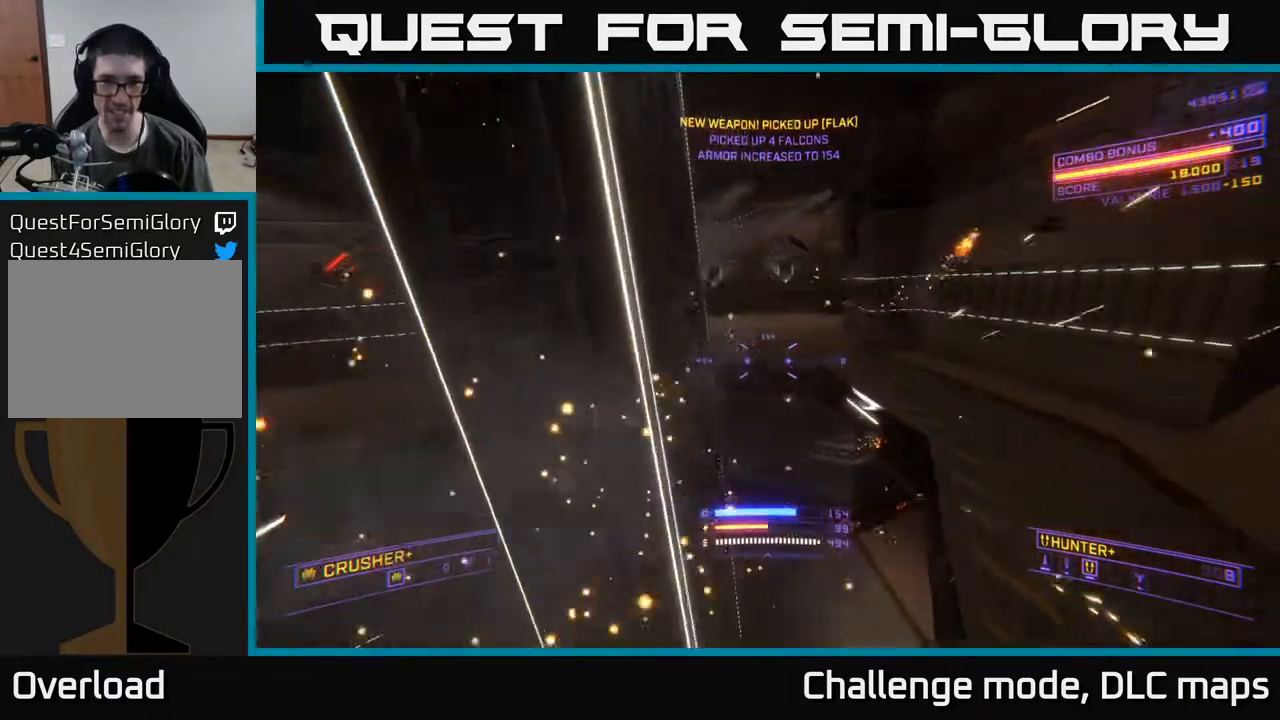
{"buttons": ["X"], "left_stick": "up", "right_stick": "right", "events": [[17, "X", "down"], [67, "right_stick", "up-right"], [133, "right_stick", "right"]]}
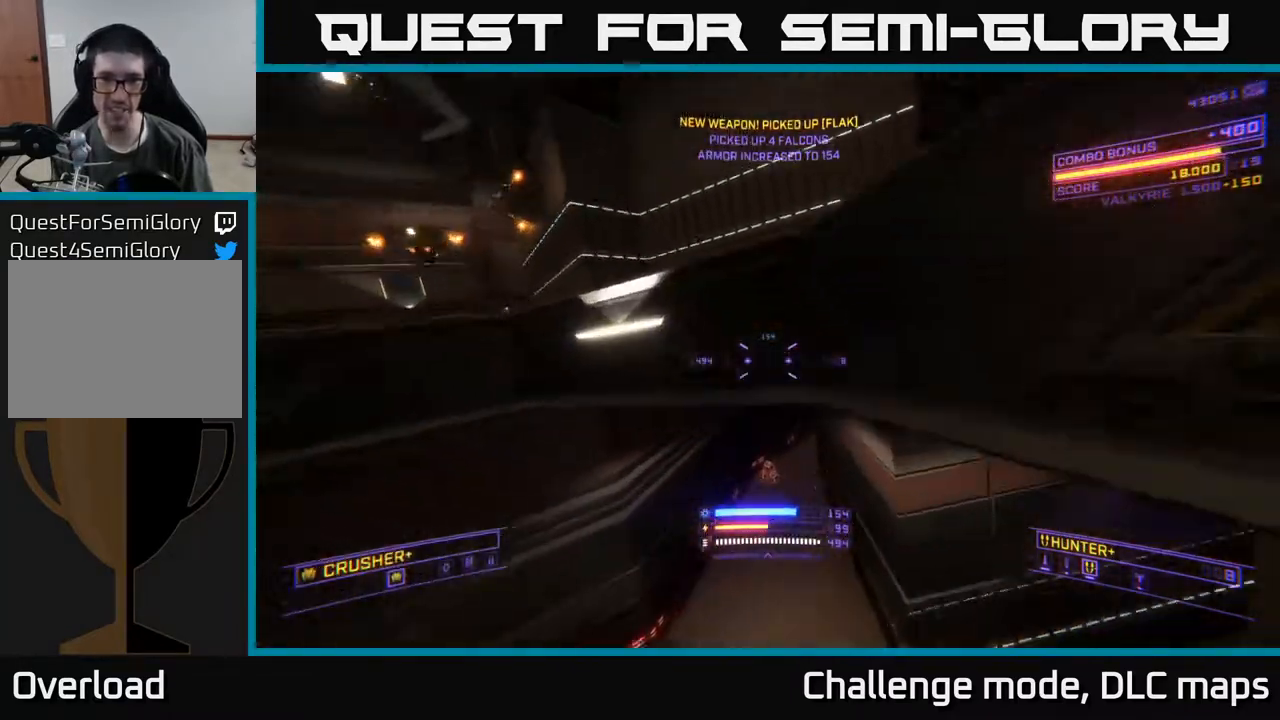
{"buttons": ["L1"], "left_stick": "up", "right_stick": "center", "events": [[83, "right_stick", "center"], [200, "X", "up"], [267, "right_stick", "left"], [300, "left_stick", "up-left"], [383, "L1", "down"], [467, "right_stick", "center"], [500, "left_stick", "up"]]}
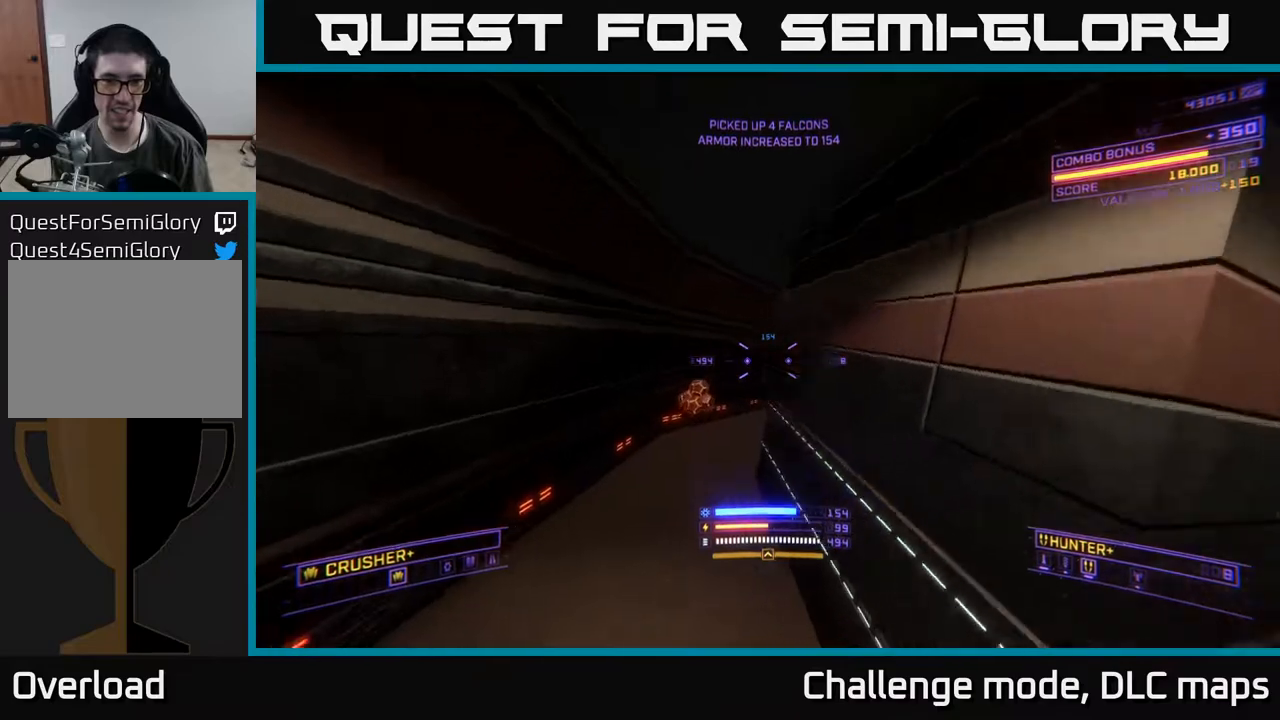
{"buttons": ["A", "L1"], "left_stick": "up", "right_stick": "right", "events": [[133, "left_stick", "up-left"], [183, "right_stick", "right"], [400, "A", "down"], [417, "left_stick", "up"]]}
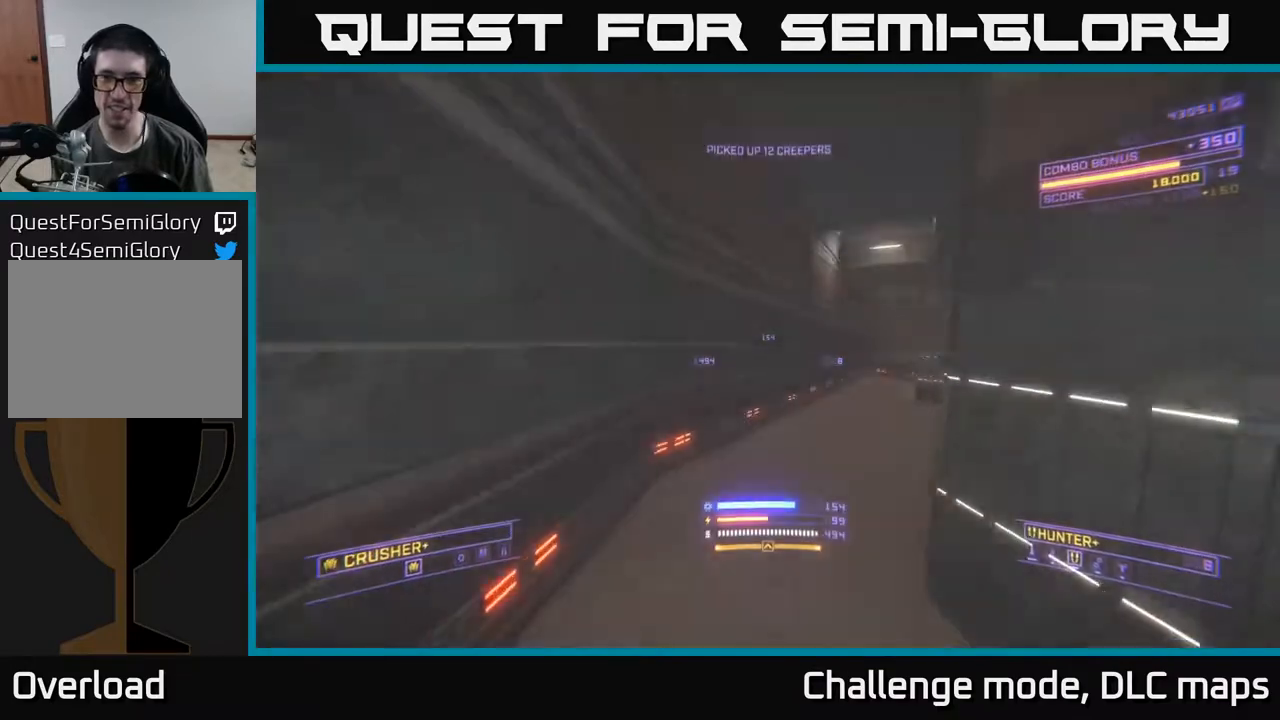
{"buttons": [], "left_stick": "up-right", "right_stick": "right", "events": [[117, "A", "up"], [367, "L1", "up"], [400, "left_stick", "up-right"]]}
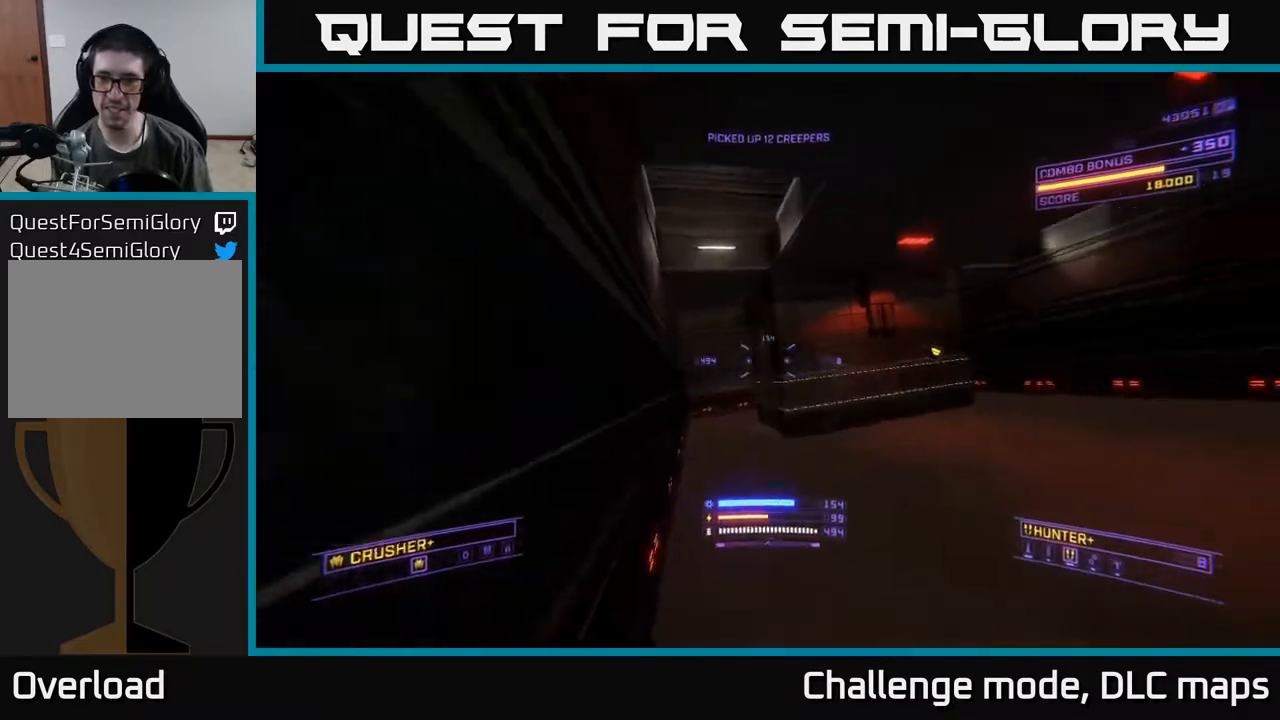
{"buttons": ["L1"], "left_stick": "up", "right_stick": "right", "events": [[117, "X", "down"], [217, "left_stick", "up"], [250, "X", "up"], [283, "right_stick", "center"], [317, "L1", "down"], [467, "right_stick", "right"]]}
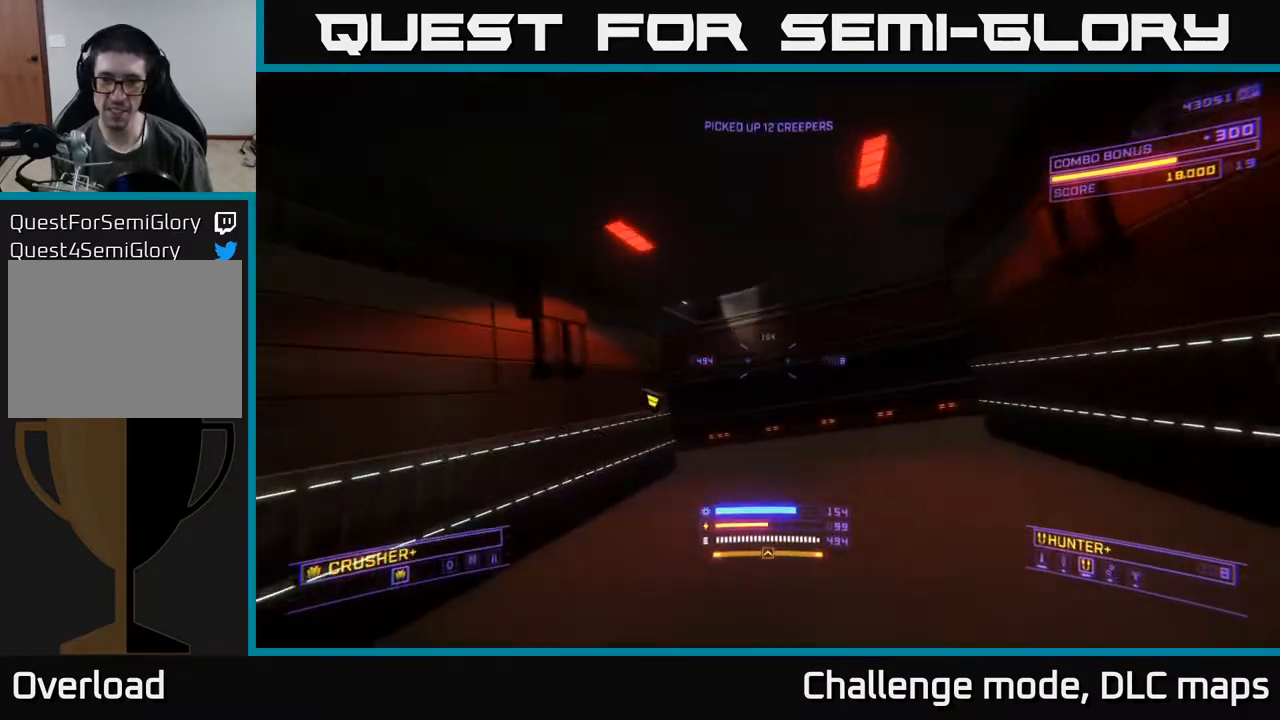
{"buttons": ["L1"], "left_stick": "up-left", "right_stick": "right", "events": [[450, "left_stick", "up-left"]]}
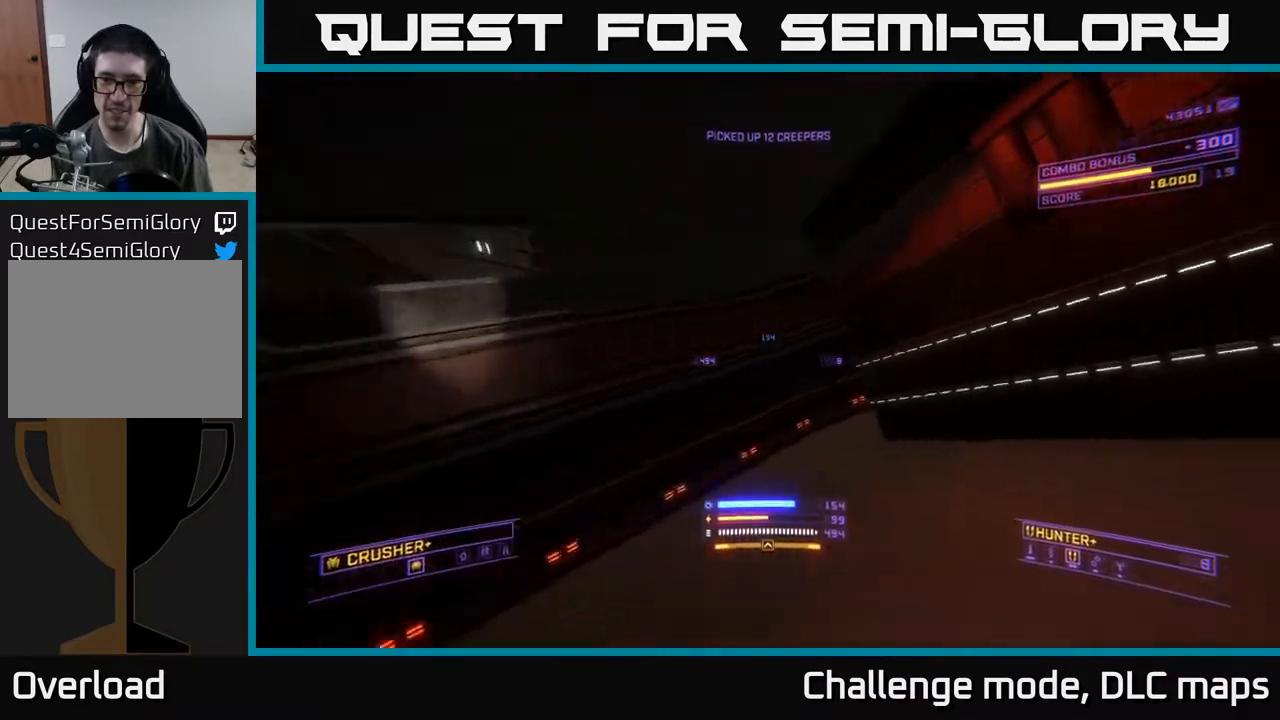
{"buttons": ["L1"], "left_stick": "up-left", "right_stick": "down-right", "events": [[50, "right_stick", "down-right"]]}
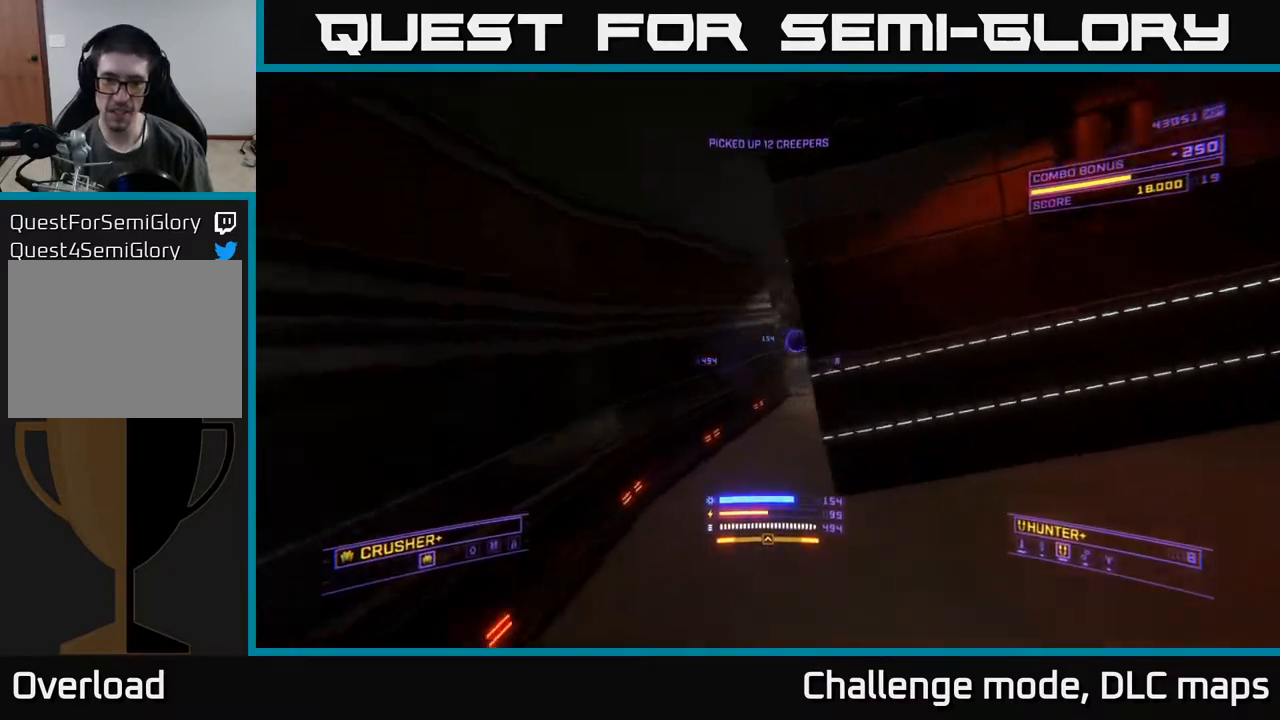
{"buttons": [], "left_stick": "up-right", "right_stick": "center", "events": [[17, "right_stick", "right"], [67, "L1", "up"], [150, "right_stick", "up-right"], [167, "left_stick", "up"], [233, "A", "down"], [267, "right_stick", "center"], [300, "left_stick", "up-right"], [417, "A", "up"]]}
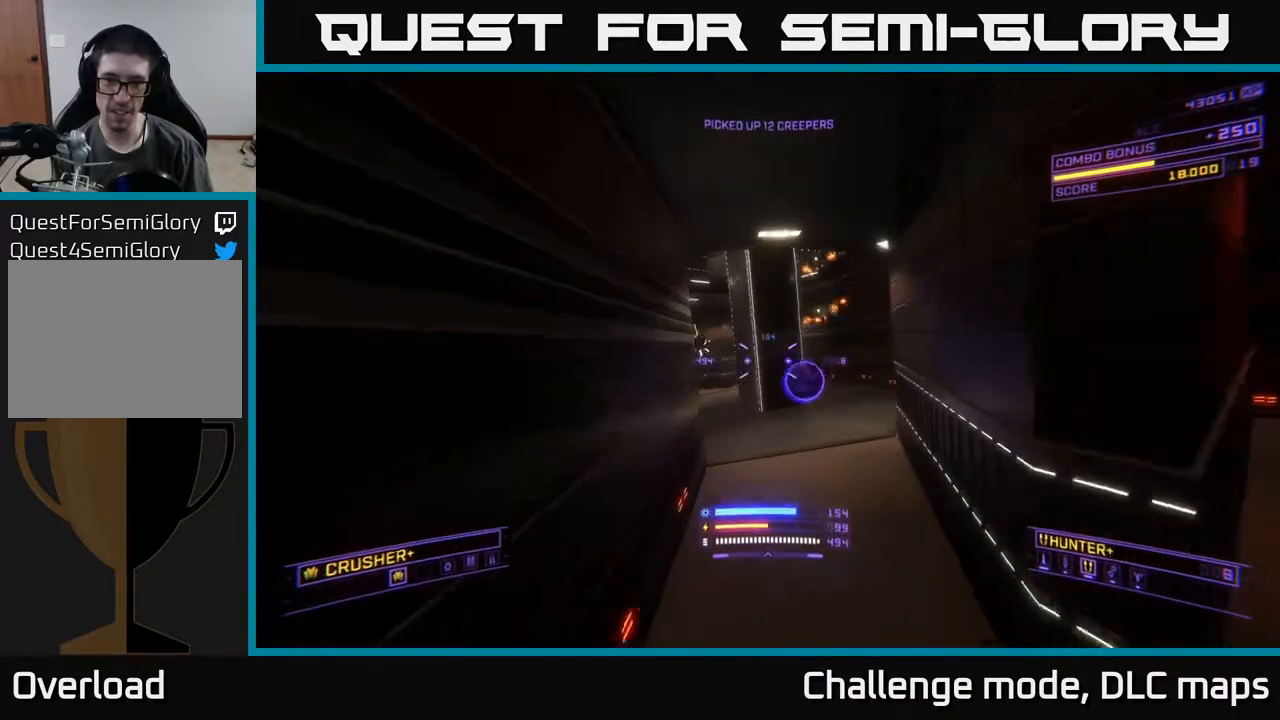
{"buttons": ["X"], "left_stick": "up-left", "right_stick": "up-right", "events": [[333, "X", "down"], [350, "right_stick", "right"], [417, "right_stick", "up-right"], [483, "left_stick", "up-left"]]}
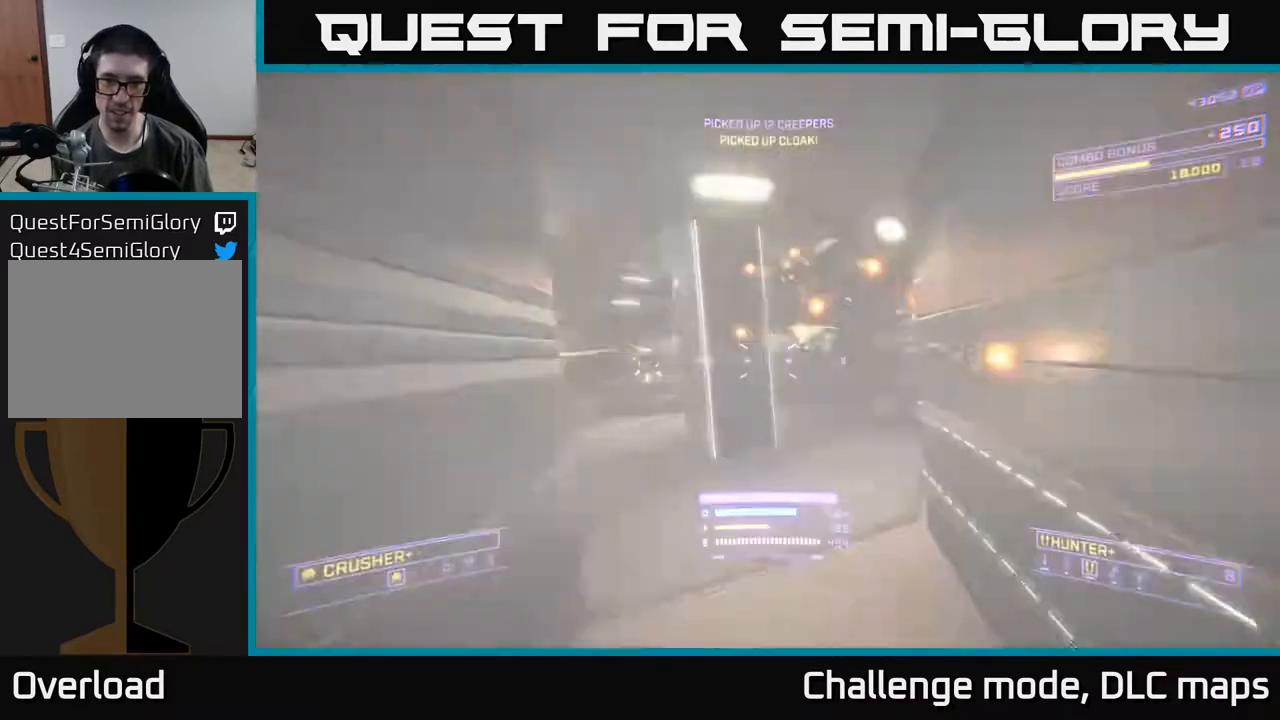
{"buttons": ["X"], "left_stick": "up-right", "right_stick": "up-right", "events": [[150, "R2", "down"], [217, "right_stick", "up-left"], [250, "R2", "up"], [350, "left_stick", "up-right"], [350, "right_stick", "center"], [450, "right_stick", "up-right"]]}
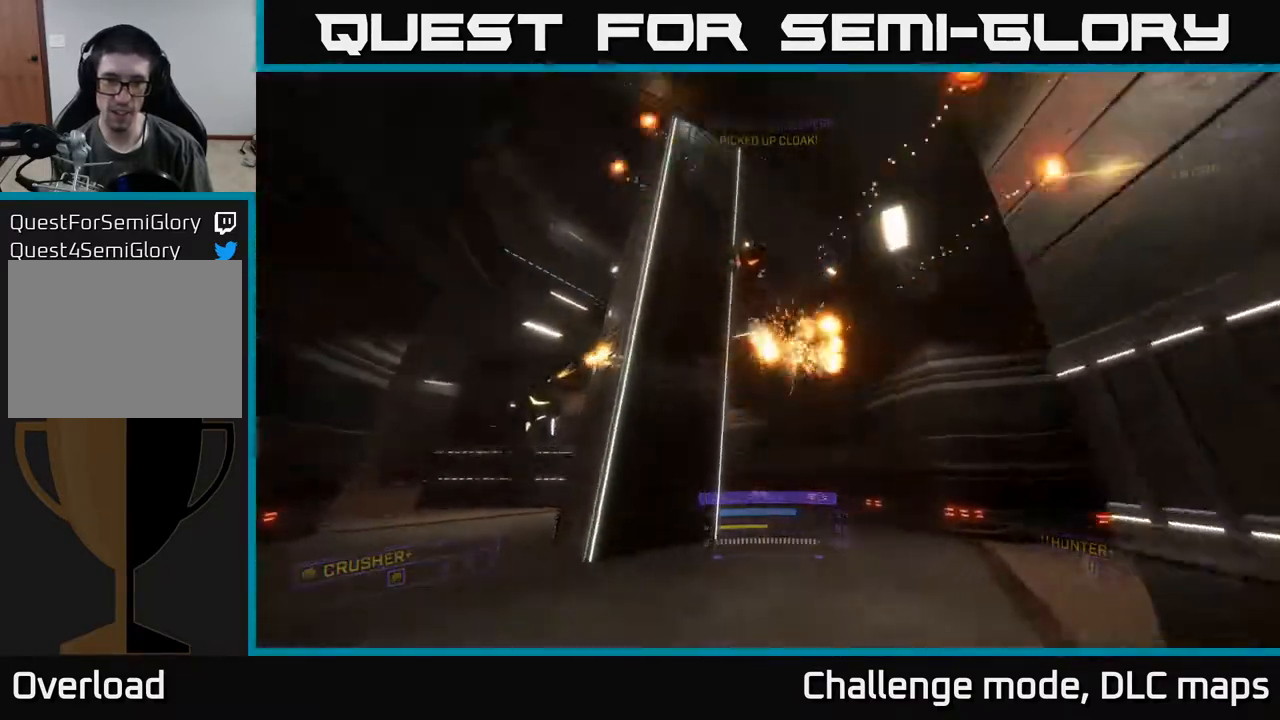
{"buttons": [], "left_stick": "up-right", "right_stick": "left", "events": [[17, "R2", "down"], [17, "X", "up"], [100, "R2", "up"], [100, "left_stick", "up"], [167, "right_stick", "left"], [217, "left_stick", "up-right"]]}
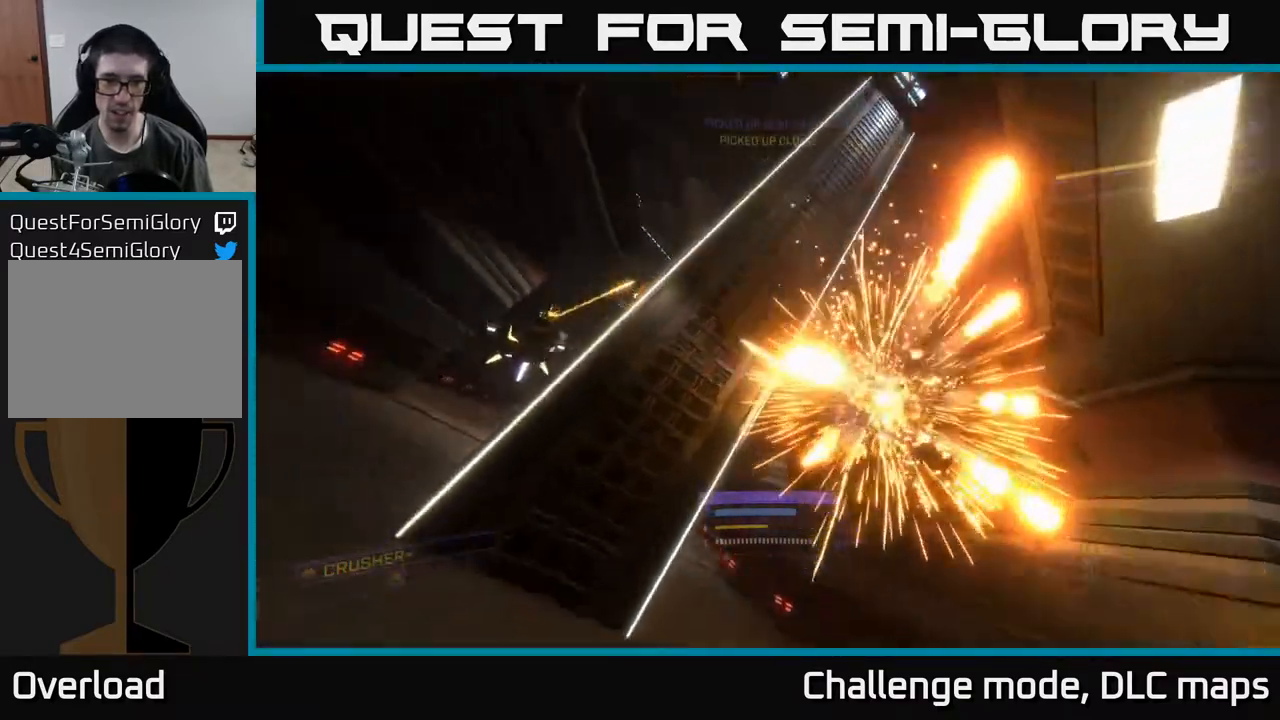
{"buttons": [], "left_stick": "down-right", "right_stick": "left", "events": [[17, "R3", "down"], [100, "left_stick", "right"], [283, "R3", "up"], [300, "right_stick", "down-left"], [467, "right_stick", "left"], [483, "left_stick", "down-right"]]}
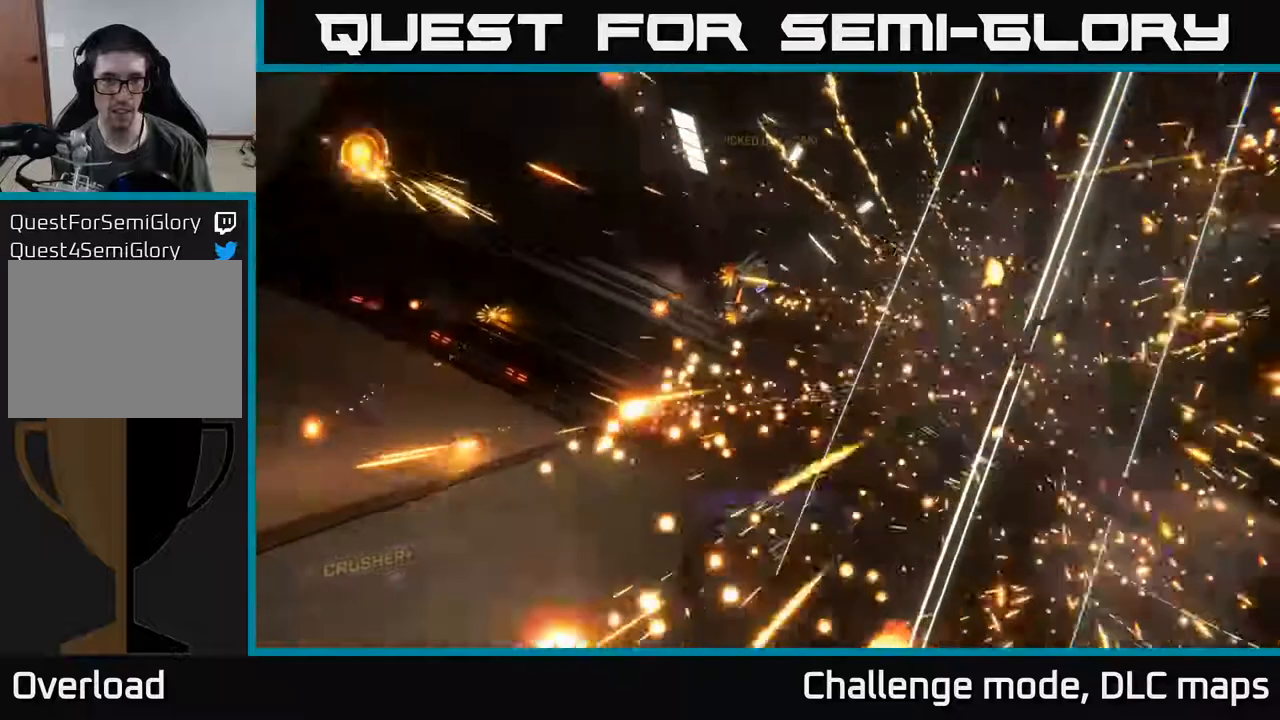
{"buttons": [], "left_stick": "up-left", "right_stick": "center", "events": [[50, "right_stick", "up-left"], [100, "L2", "down"], [117, "left_stick", "right"], [200, "L2", "up"], [200, "right_stick", "right"], [250, "left_stick", "up-right"], [383, "right_stick", "center"], [417, "left_stick", "up-left"]]}
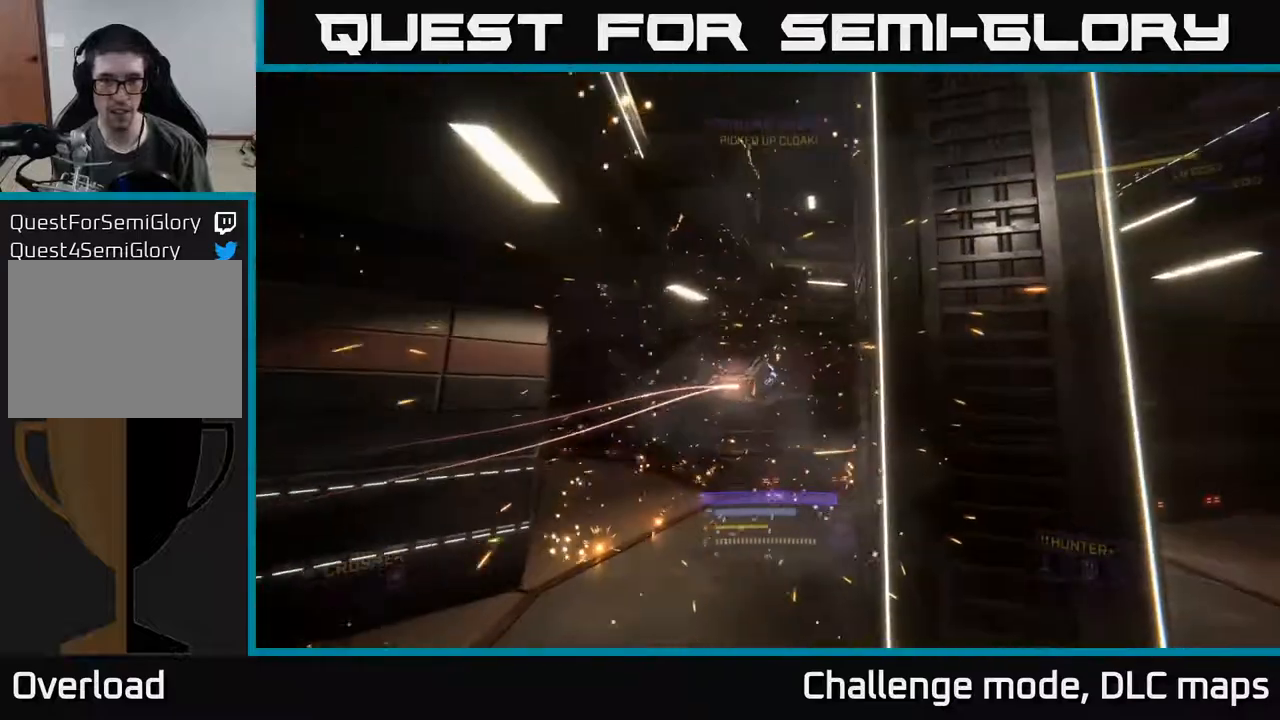
{"buttons": ["X"], "left_stick": "up", "right_stick": "center", "events": [[167, "right_stick", "down"], [233, "left_stick", "up"], [233, "right_stick", "down-right"], [333, "X", "down"], [367, "R2", "down"], [367, "right_stick", "center"], [417, "R2", "up"]]}
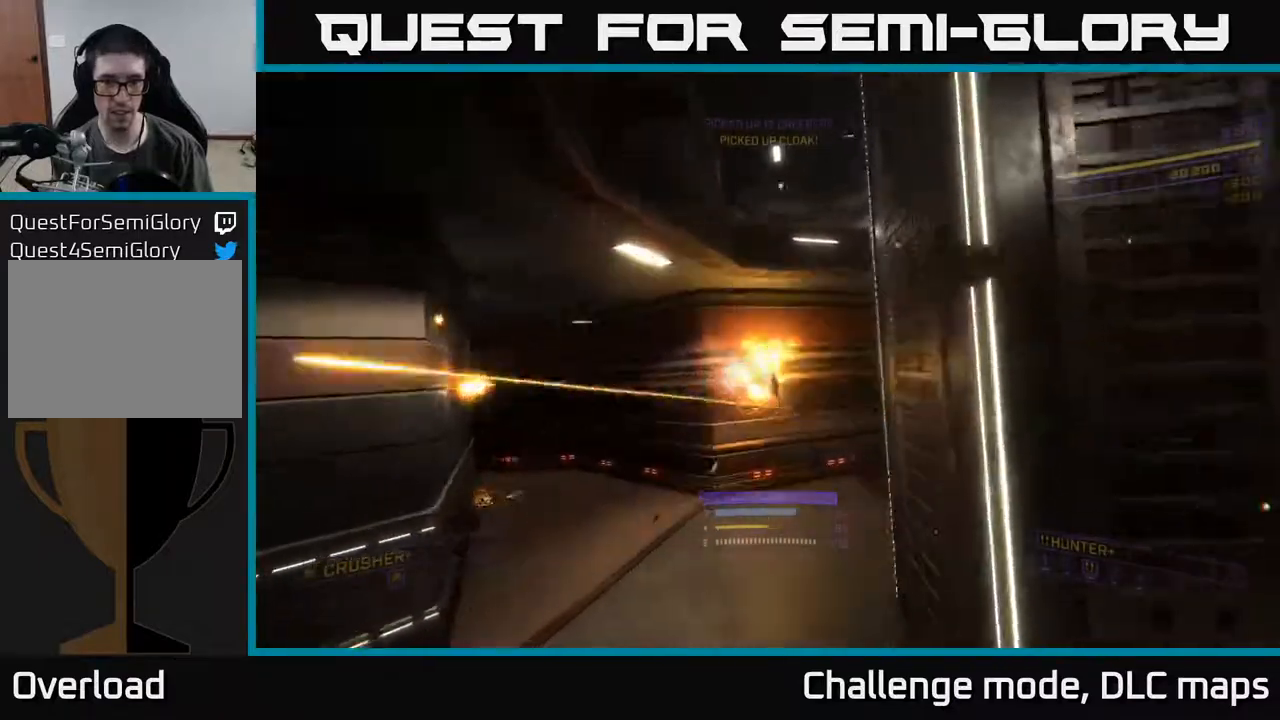
{"buttons": [], "left_stick": "up-left", "right_stick": "right", "events": [[133, "right_stick", "up"], [200, "right_stick", "up-right"], [300, "right_stick", "right"], [367, "left_stick", "up-left"], [500, "X", "up"]]}
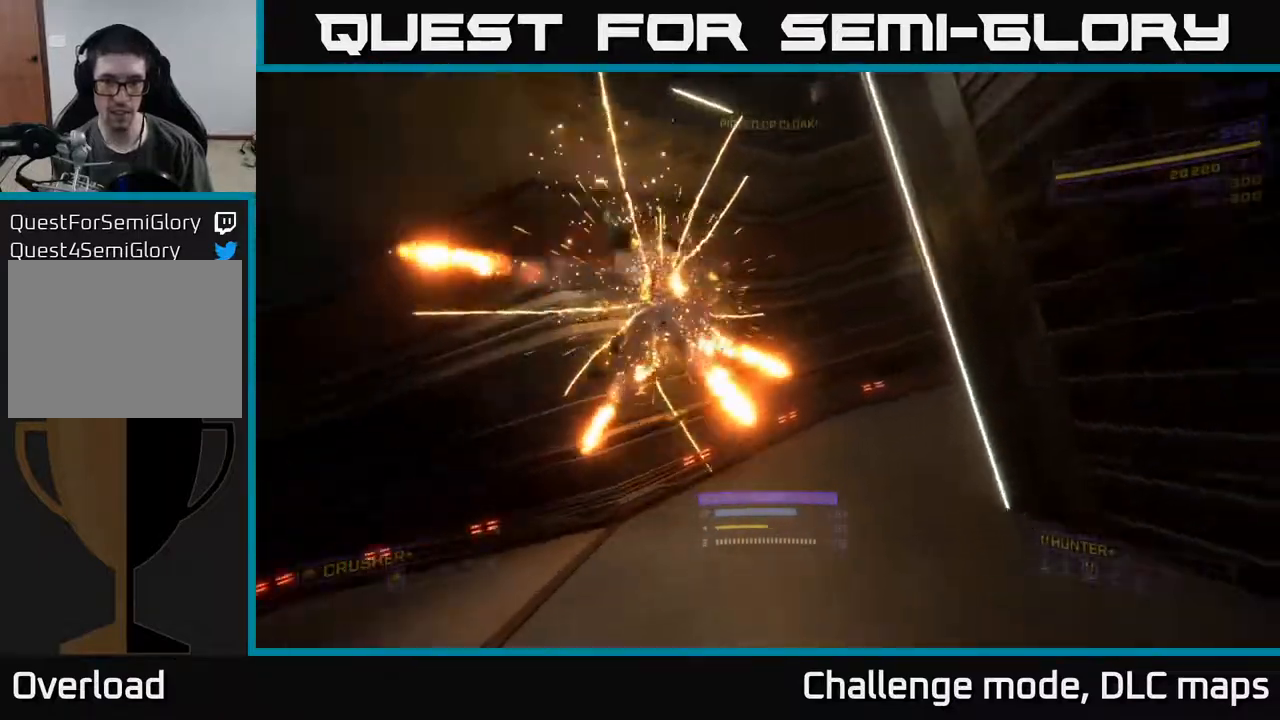
{"buttons": [], "left_stick": "up-left", "right_stick": "center", "events": [[217, "A", "down"], [433, "A", "up"], [433, "right_stick", "center"]]}
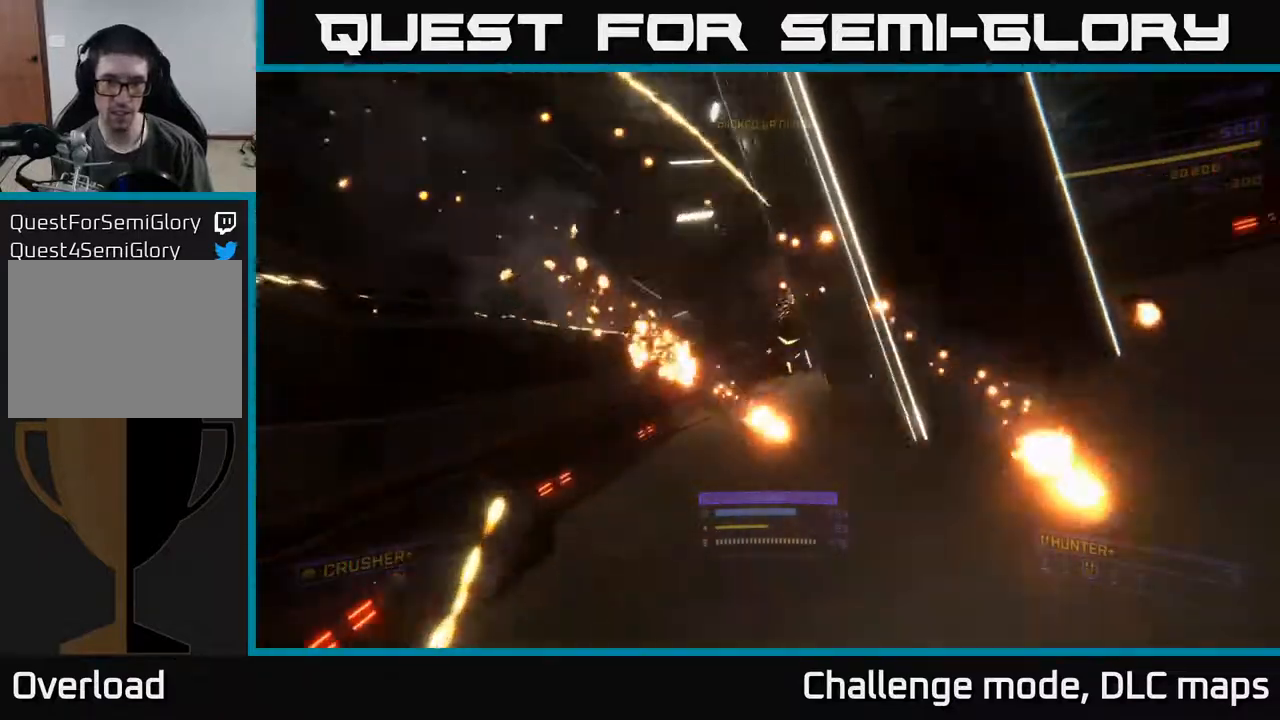
{"buttons": [], "left_stick": "up-left", "right_stick": "center", "events": [[33, "left_stick", "up"], [67, "right_stick", "right"], [233, "A", "down"], [250, "R2", "down"], [267, "left_stick", "up-left"], [283, "right_stick", "center"], [317, "A", "up"], [317, "R2", "up"]]}
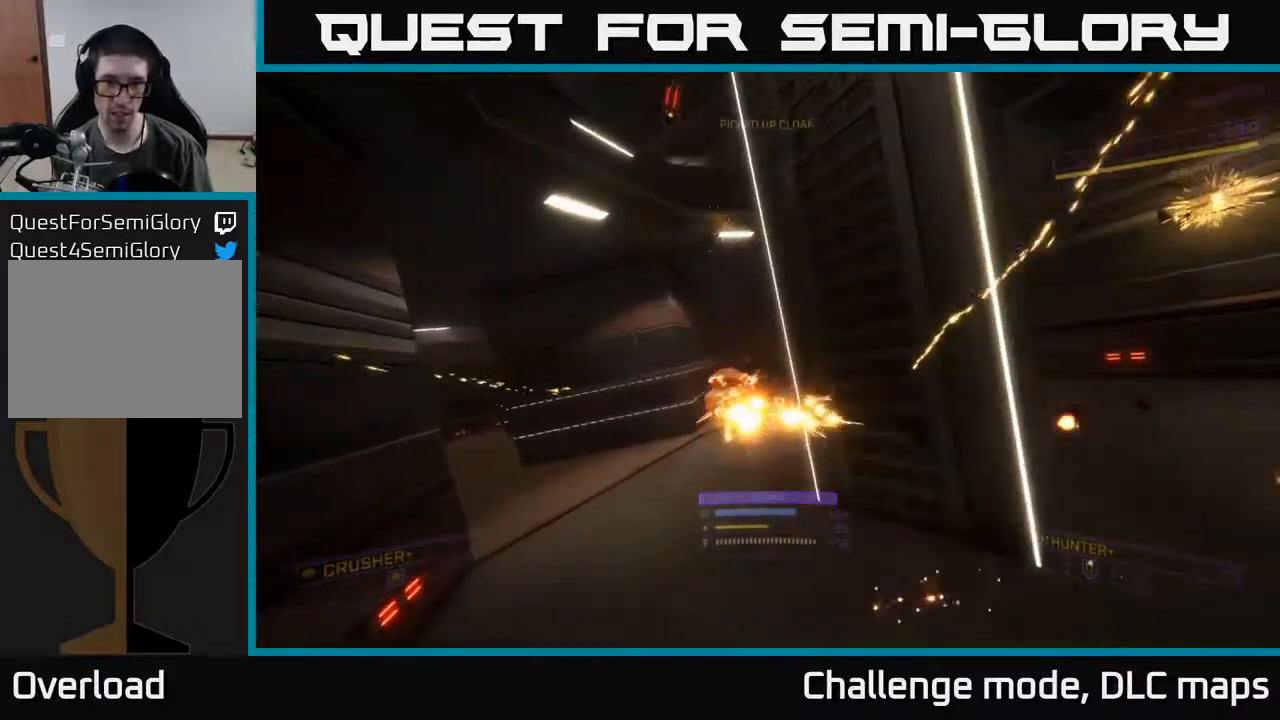
{"buttons": [], "left_stick": "up", "right_stick": "up", "events": [[83, "right_stick", "down"], [200, "X", "down"], [267, "left_stick", "up-right"], [283, "R2", "down"], [350, "R2", "up"], [350, "right_stick", "up-right"], [417, "left_stick", "up"], [483, "X", "up"], [500, "right_stick", "up"]]}
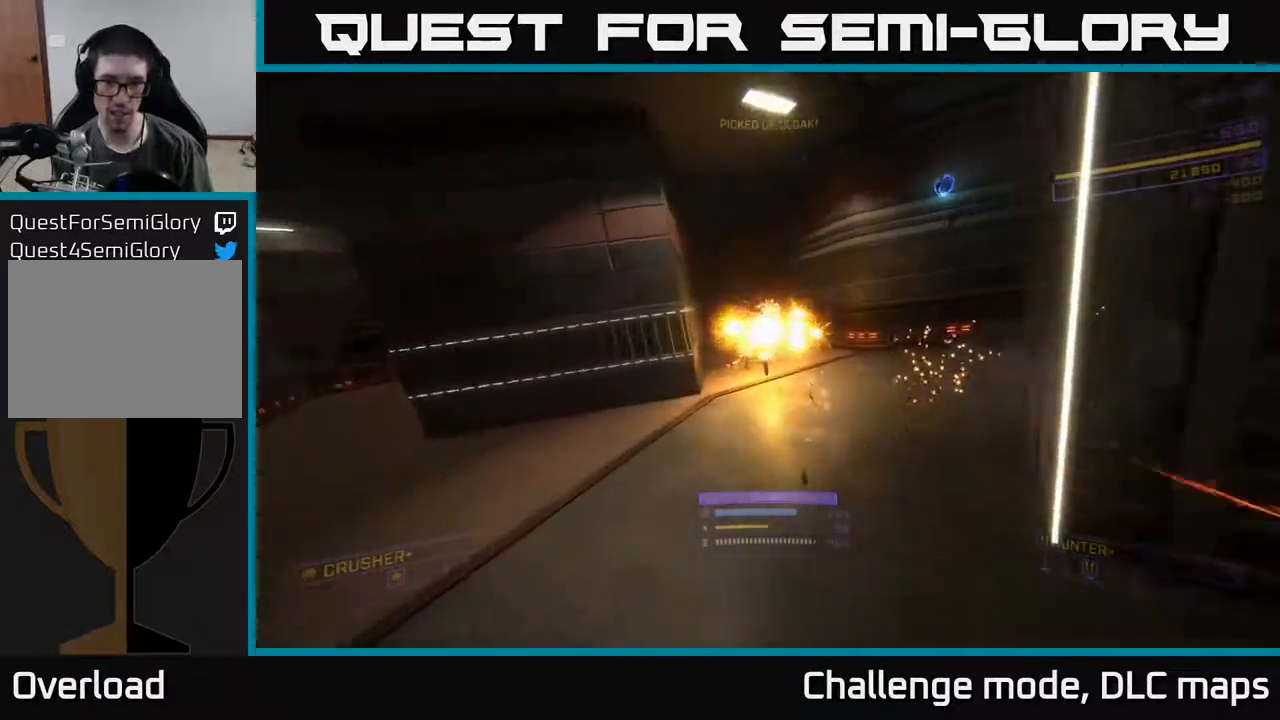
{"buttons": ["A", "L1"], "left_stick": "up-right", "right_stick": "up", "events": [[100, "right_stick", "up-left"], [167, "left_stick", "up-right"], [217, "A", "down"], [250, "right_stick", "right"], [467, "L1", "down"], [483, "right_stick", "up"]]}
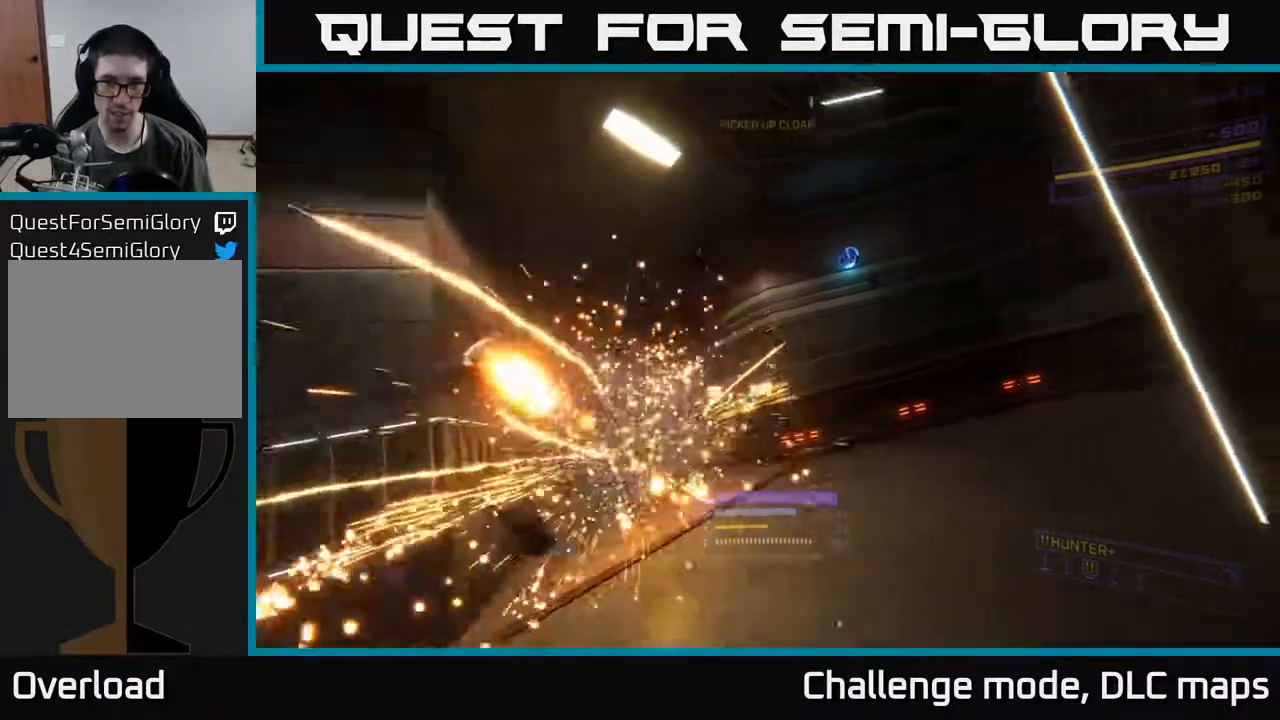
{"buttons": [], "left_stick": "up", "right_stick": "right", "events": [[100, "left_stick", "up"], [100, "right_stick", "up-right"], [150, "A", "up"], [200, "right_stick", "right"], [467, "L1", "up"]]}
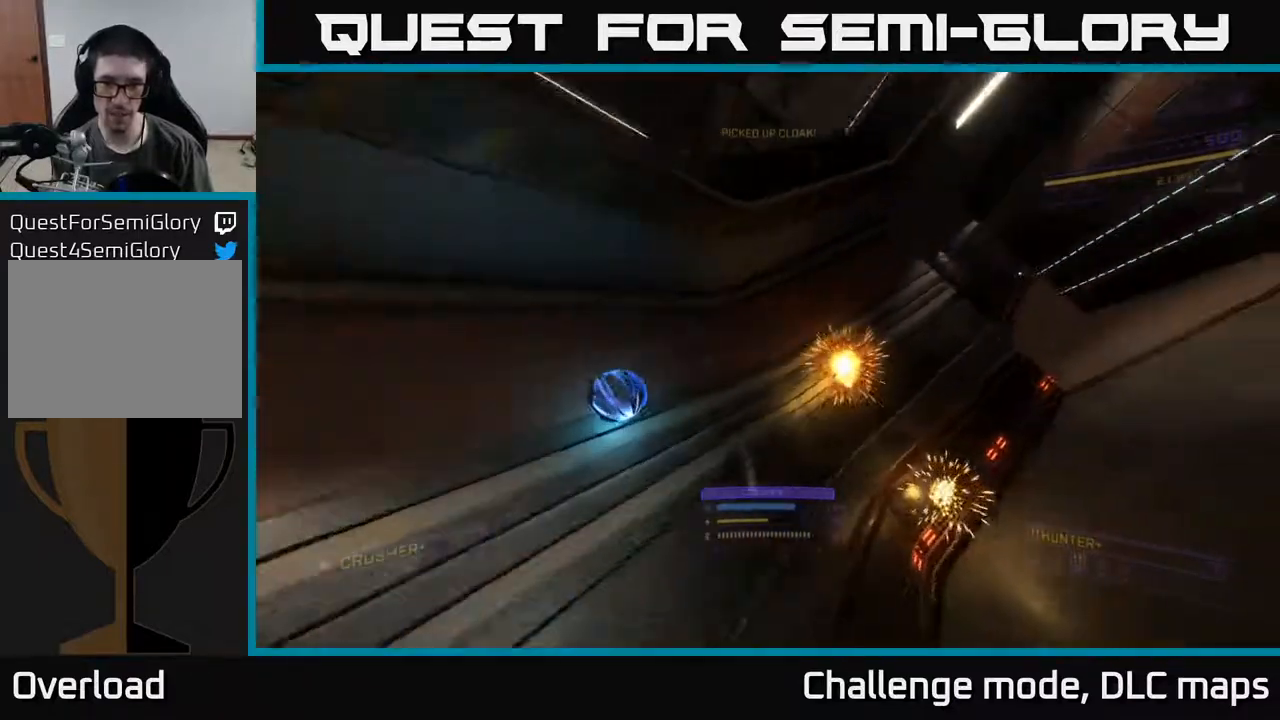
{"buttons": ["X"], "left_stick": "up", "right_stick": "up", "events": [[50, "left_stick", "center"], [217, "left_stick", "up"], [283, "X", "down"], [300, "right_stick", "up-right"], [467, "right_stick", "up"]]}
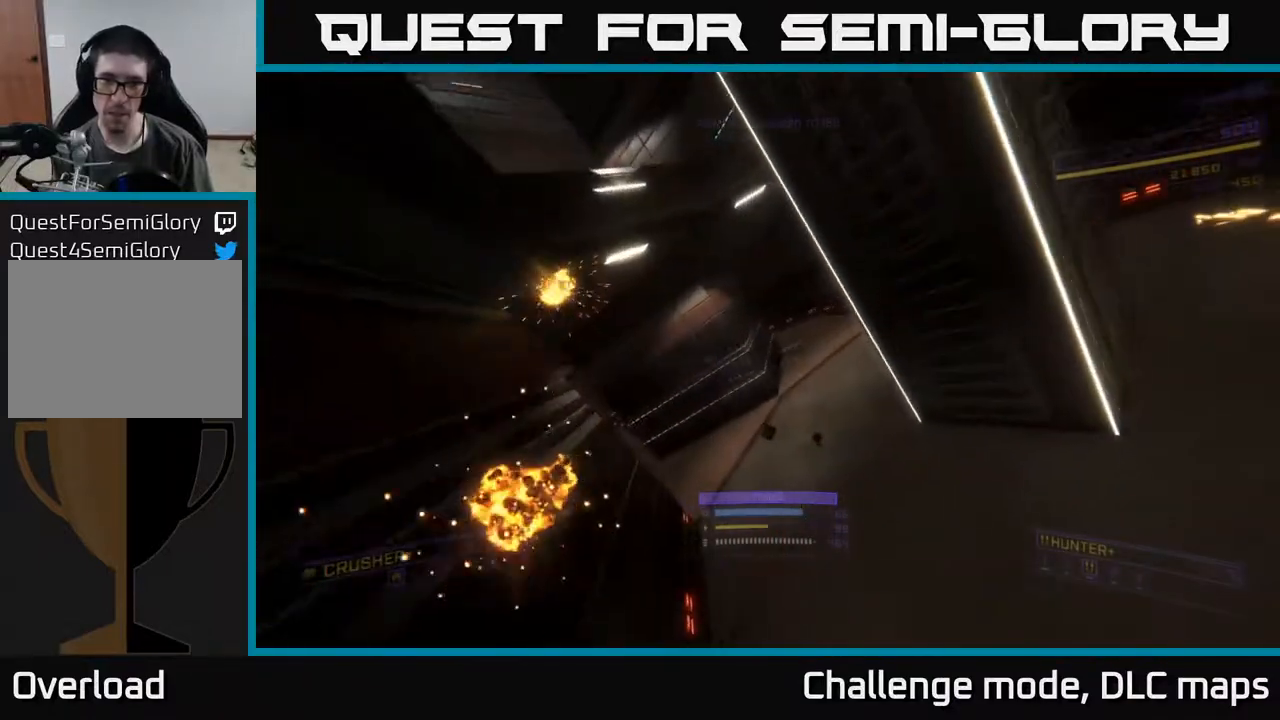
{"buttons": [], "left_stick": "right", "right_stick": "up-right", "events": [[83, "X", "up"], [217, "right_stick", "up-right"], [283, "left_stick", "right"], [333, "left_stick", "down-right"], [483, "left_stick", "right"]]}
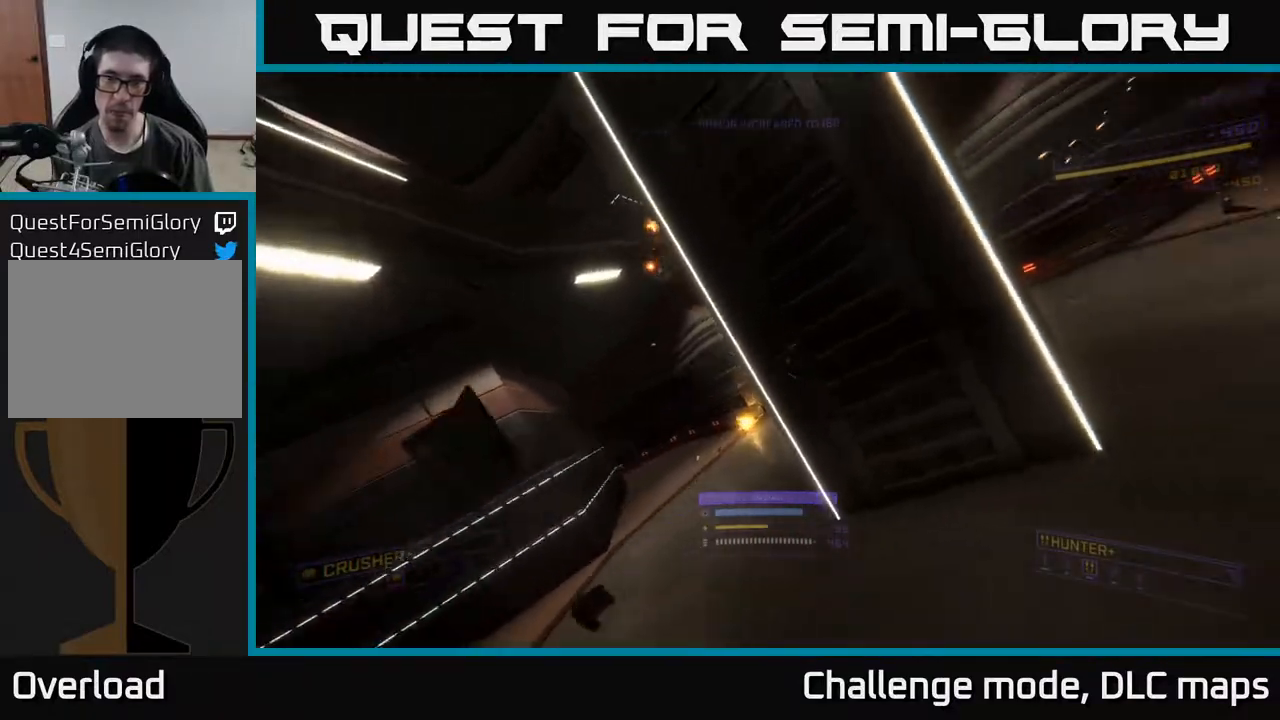
{"buttons": ["A"], "left_stick": "up", "right_stick": "left", "events": [[183, "right_stick", "center"], [217, "left_stick", "up-right"], [317, "A", "down"], [350, "left_stick", "up"], [350, "right_stick", "left"]]}
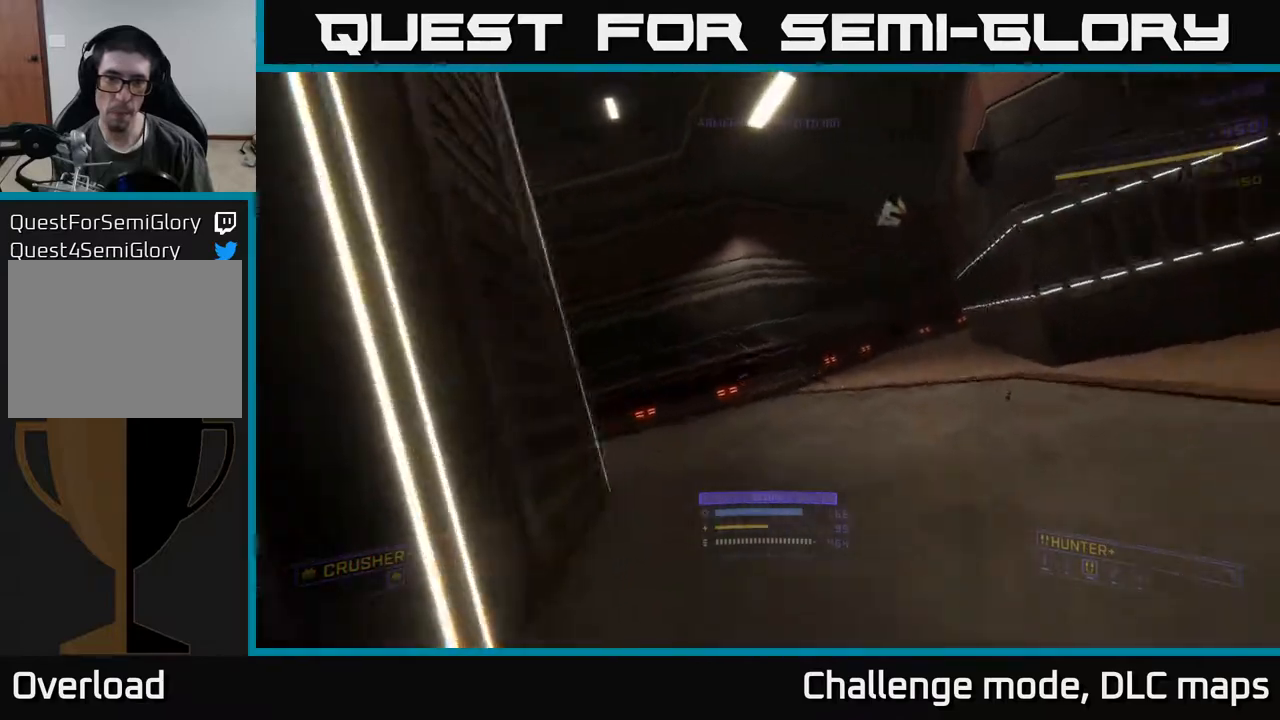
{"buttons": ["X"], "left_stick": "up", "right_stick": "center", "events": [[133, "A", "up"], [500, "X", "down"], [500, "right_stick", "center"]]}